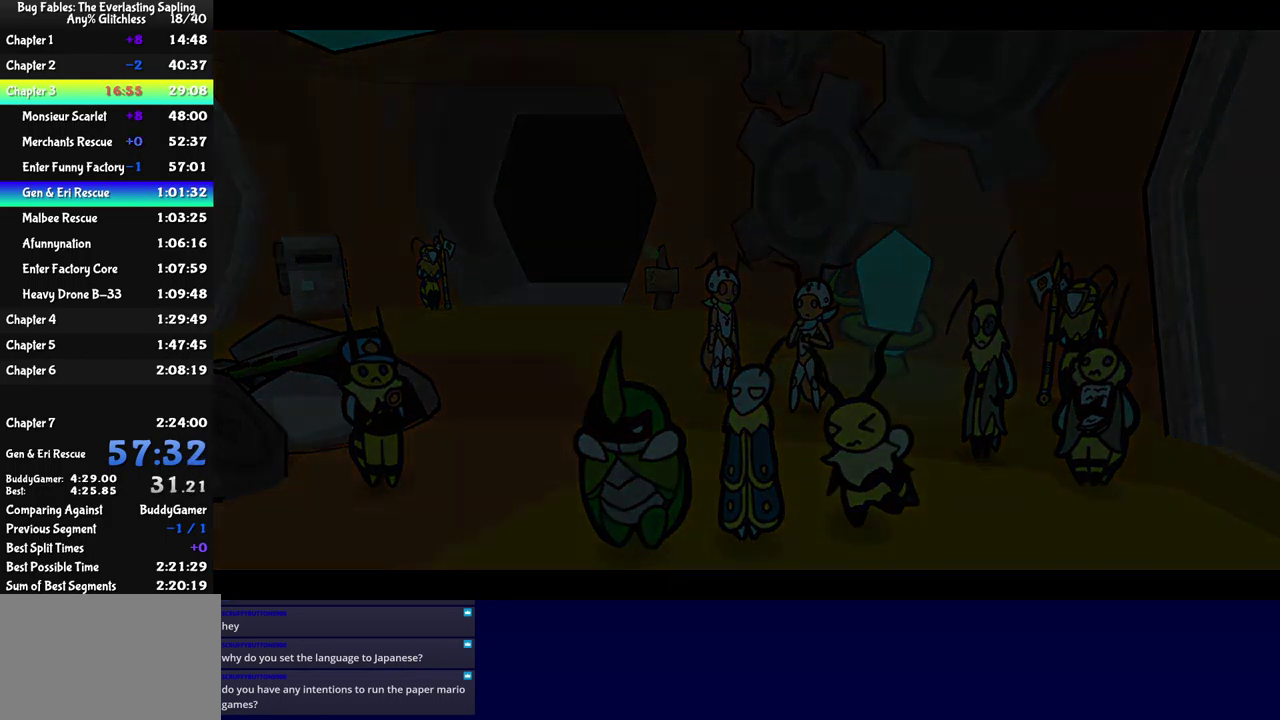
Gameplay with a controller (Xbox layout); each line is a JSON object with the inputs held at the frame after it. "events" lists button and stick changes between this image and that frame as [ms after this image, input, new state], when the widget could be followed in between. Not read: L1 L2 L3 R1 R2 R3 keyboard_mouse.
{"buttons": ["B"], "left_stick": "center", "events": []}
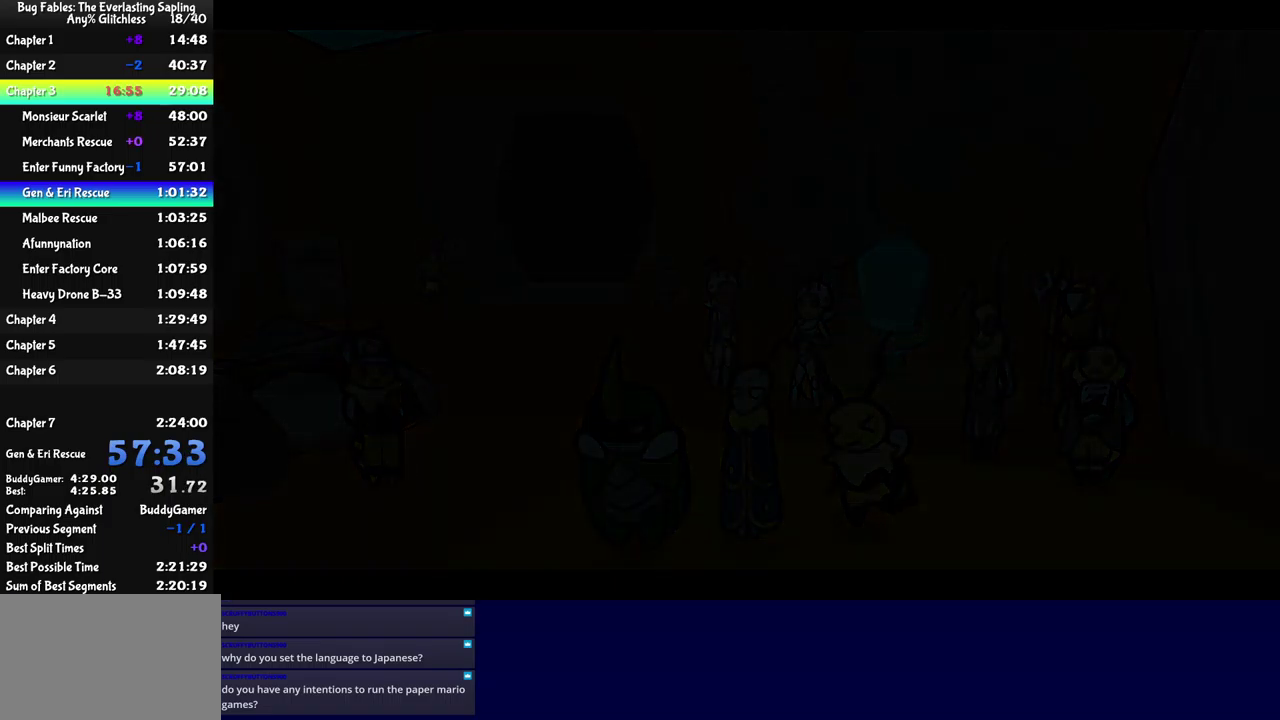
{"buttons": ["B"], "left_stick": "down", "events": [[433, "left_stick", "down"]]}
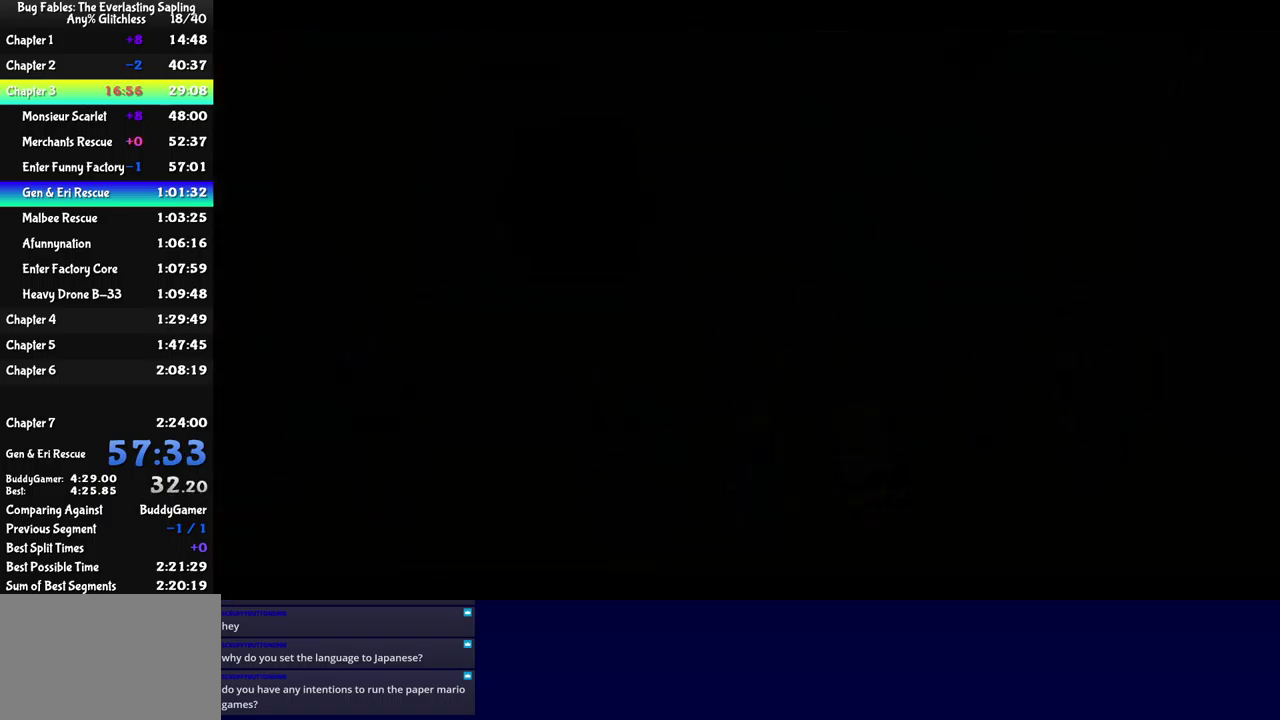
{"buttons": ["B"], "left_stick": "down", "events": []}
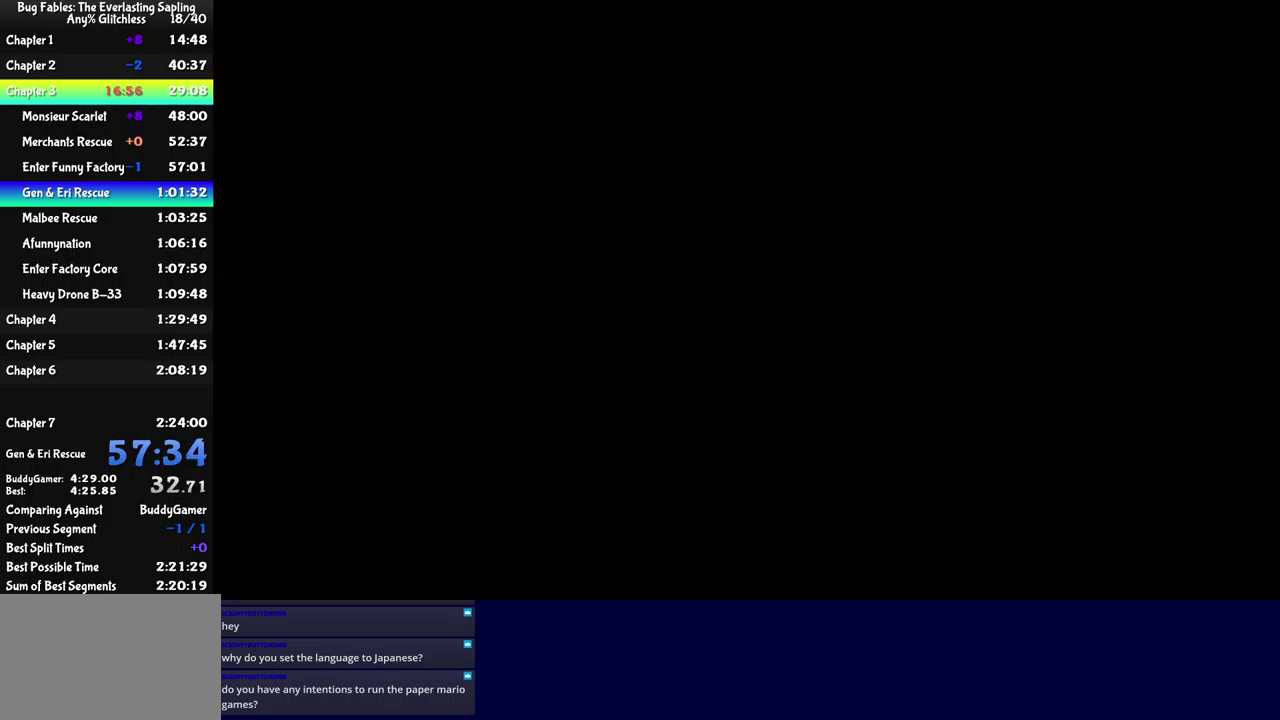
{"buttons": [], "left_stick": "down", "events": [[433, "B", "up"]]}
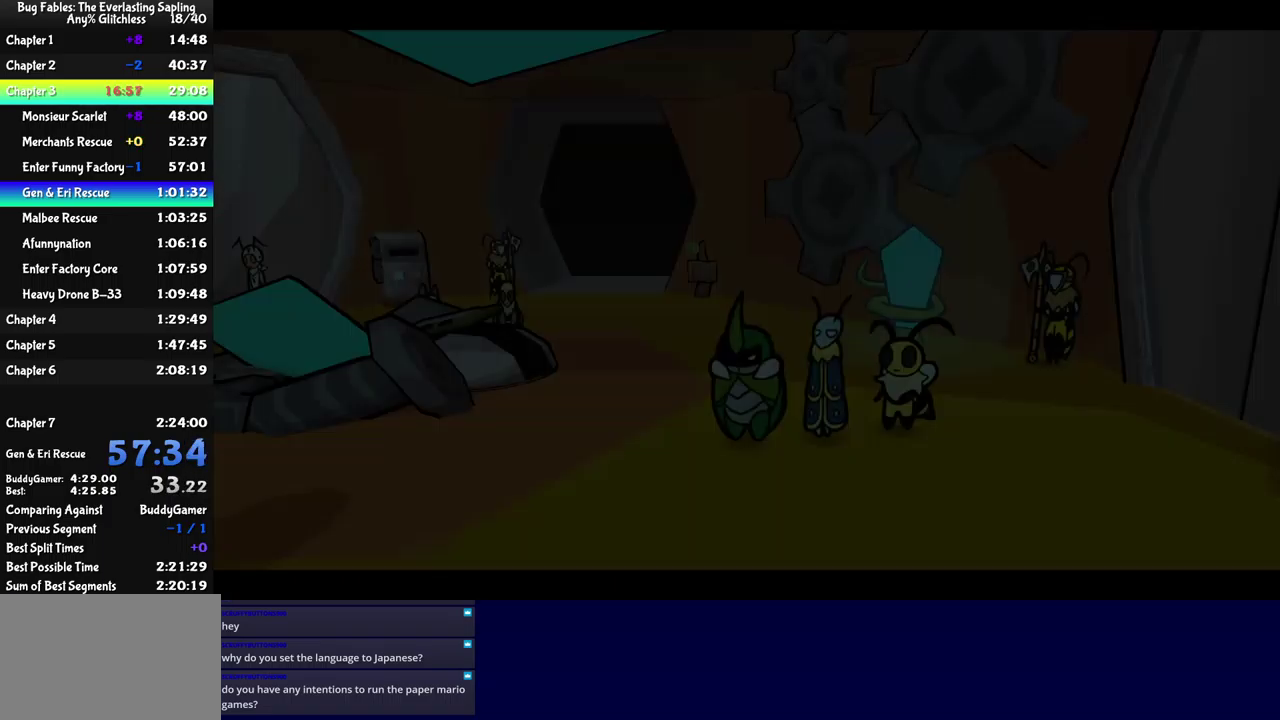
{"buttons": ["B"], "left_stick": "down", "events": [[333, "B", "down"], [417, "B", "up"], [483, "B", "down"]]}
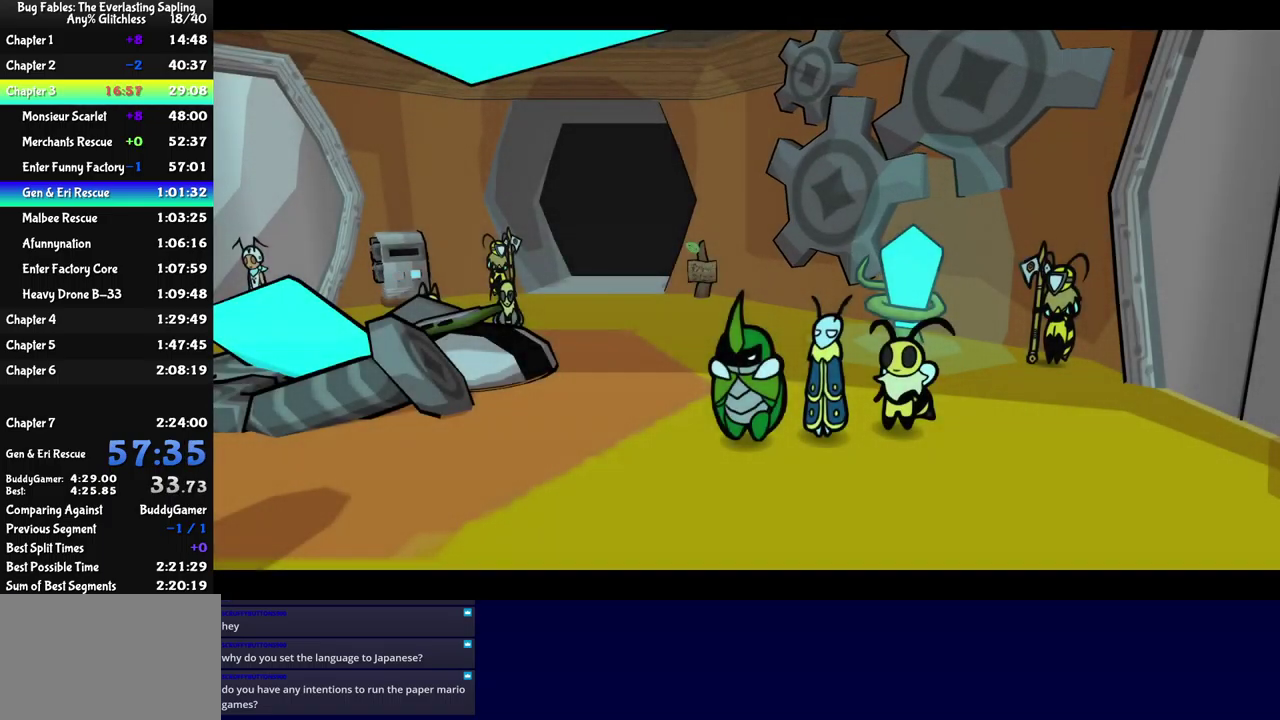
{"buttons": ["B"], "left_stick": "down", "events": [[33, "B", "up"], [100, "B", "down"], [150, "B", "up"], [217, "B", "down"], [267, "B", "up"], [333, "B", "down"], [400, "B", "up"], [450, "B", "down"]]}
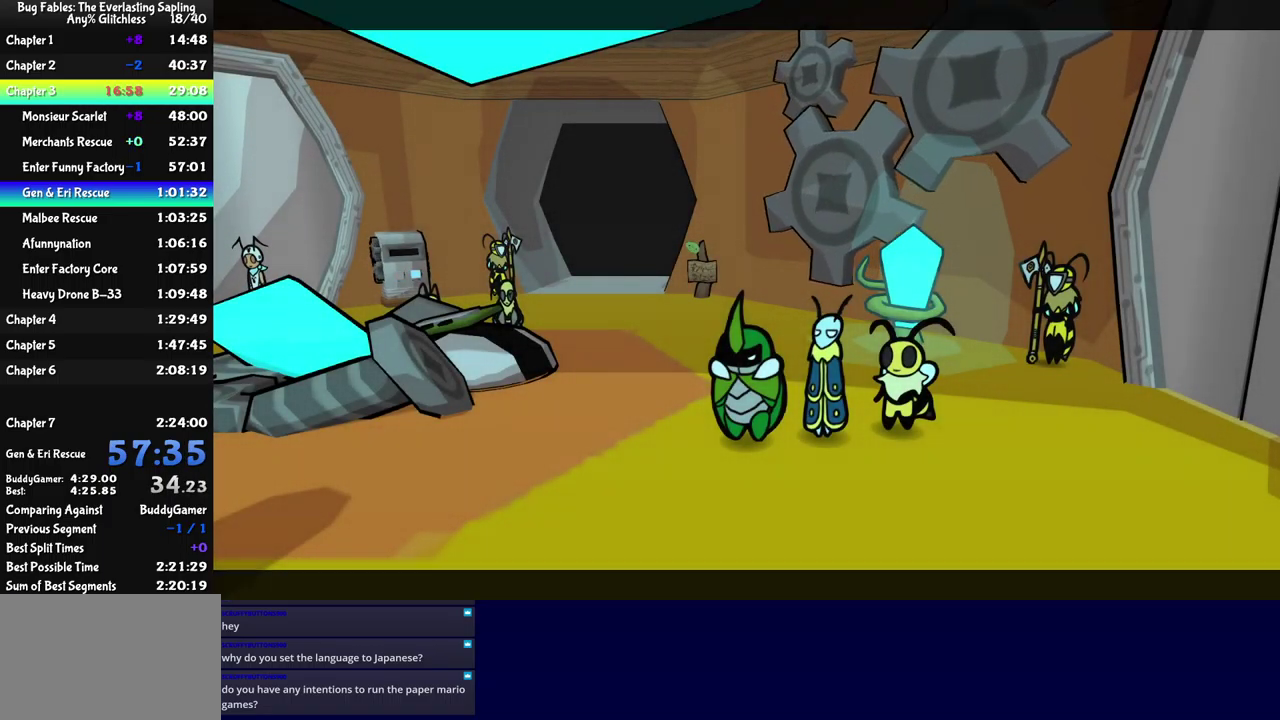
{"buttons": [], "left_stick": "down", "events": [[17, "B", "up"], [83, "B", "down"], [133, "B", "up"], [200, "B", "down"], [250, "B", "up"], [317, "B", "down"], [367, "B", "up"], [417, "B", "down"], [483, "B", "up"]]}
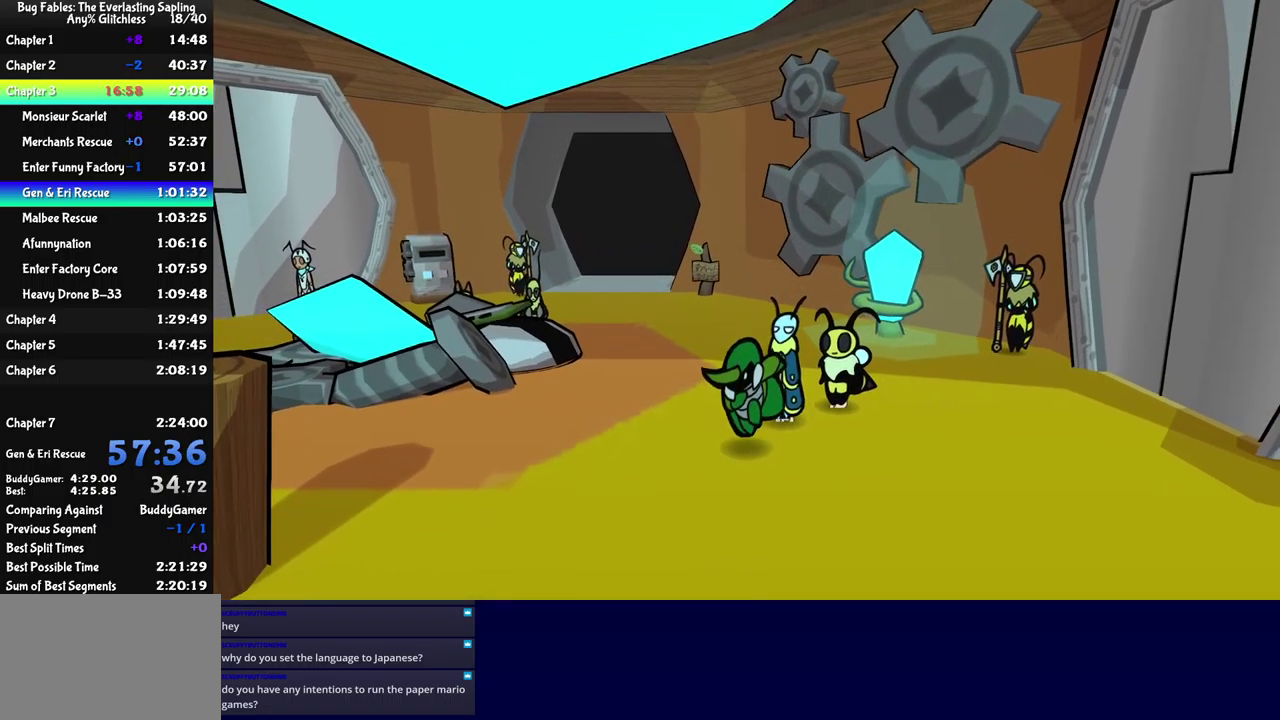
{"buttons": [], "left_stick": "down", "events": []}
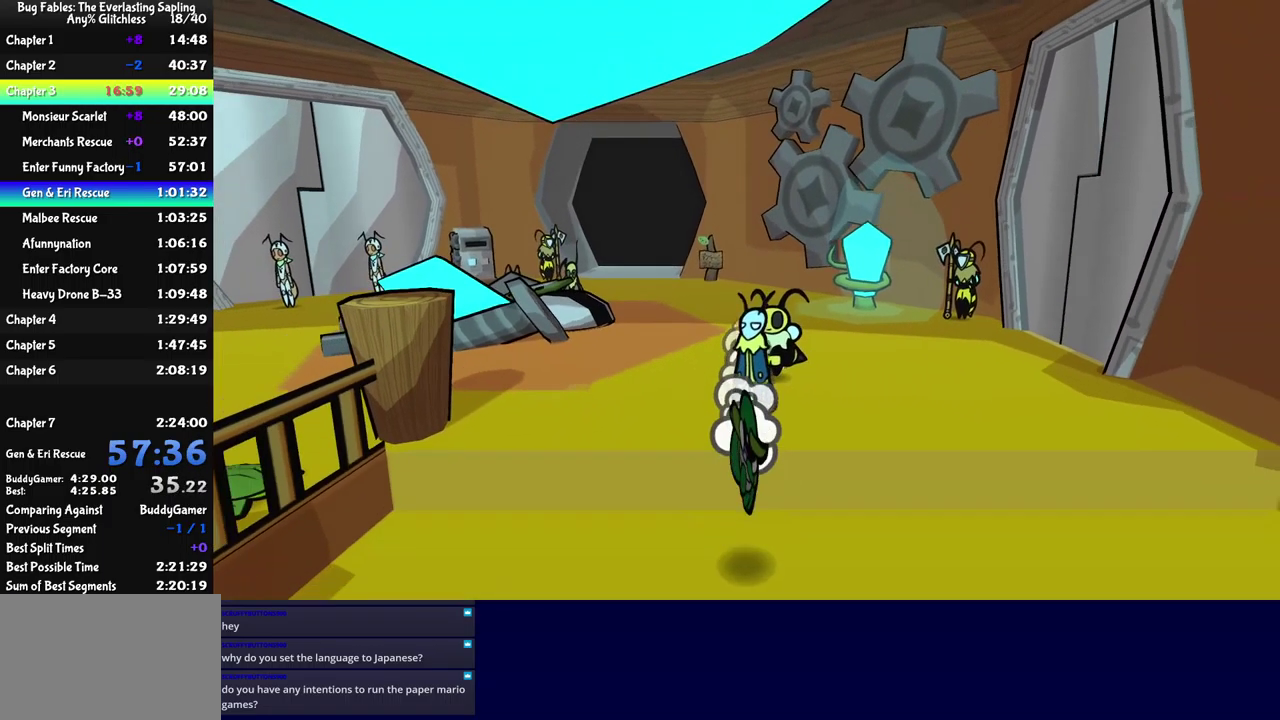
{"buttons": [], "left_stick": "down", "events": []}
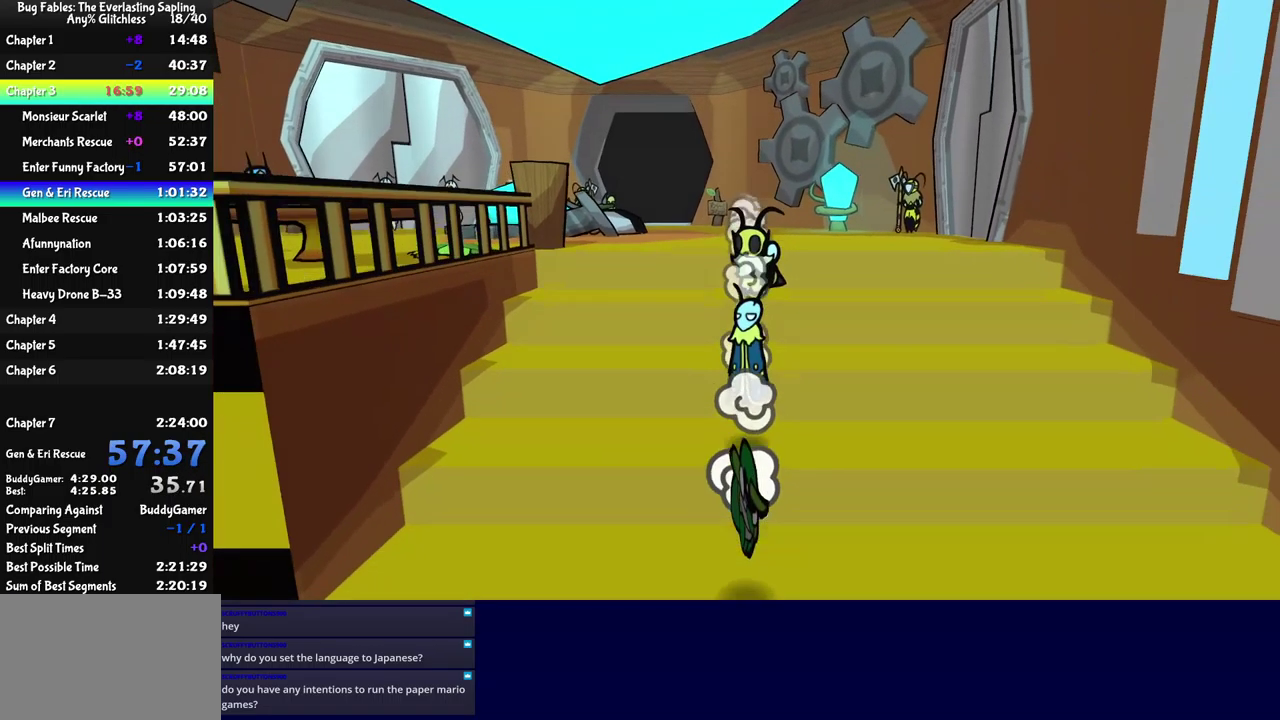
{"buttons": [], "left_stick": "down-right", "events": [[200, "left_stick", "down-right"]]}
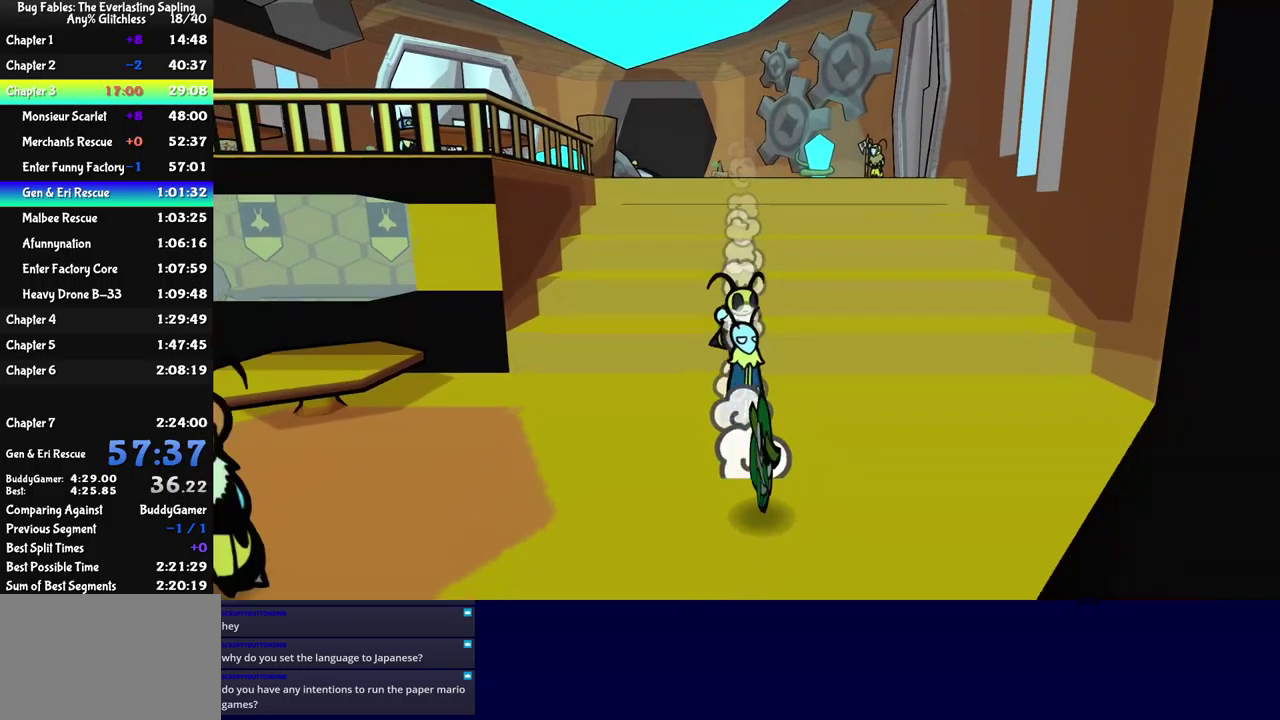
{"buttons": [], "left_stick": "down-right", "events": []}
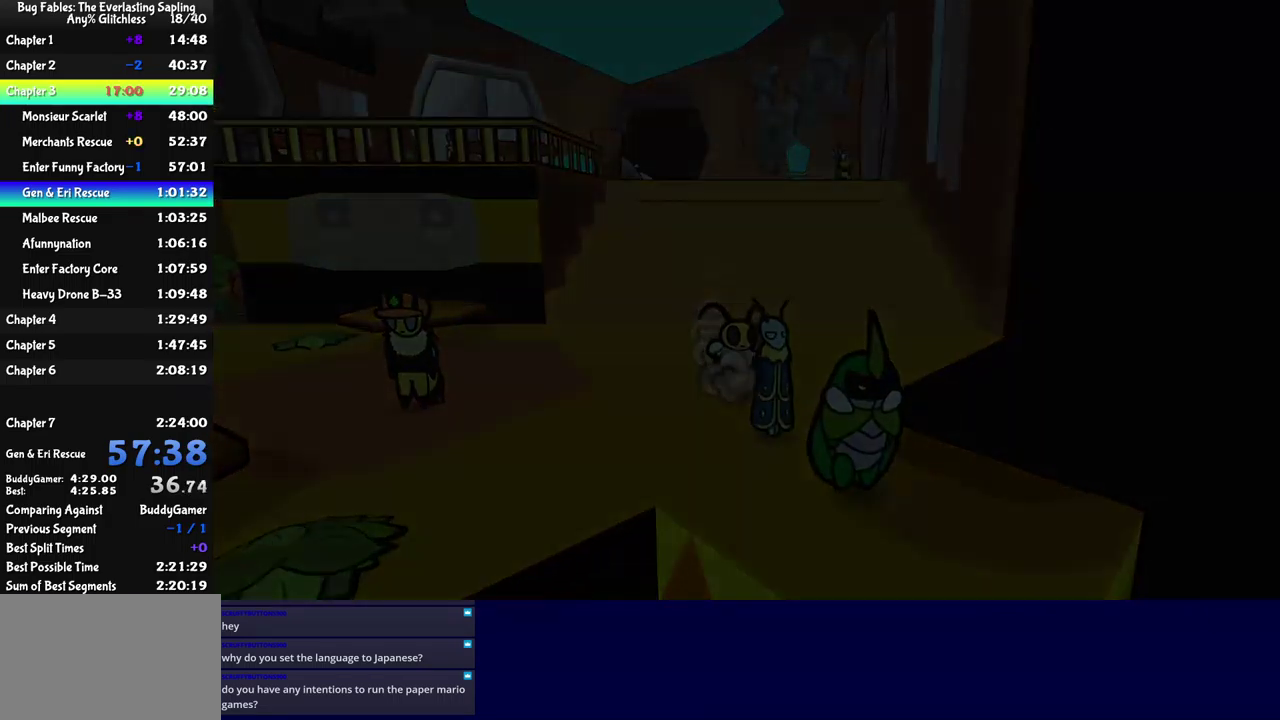
{"buttons": [], "left_stick": "right", "events": [[83, "left_stick", "center"], [350, "left_stick", "down-right"], [450, "left_stick", "right"]]}
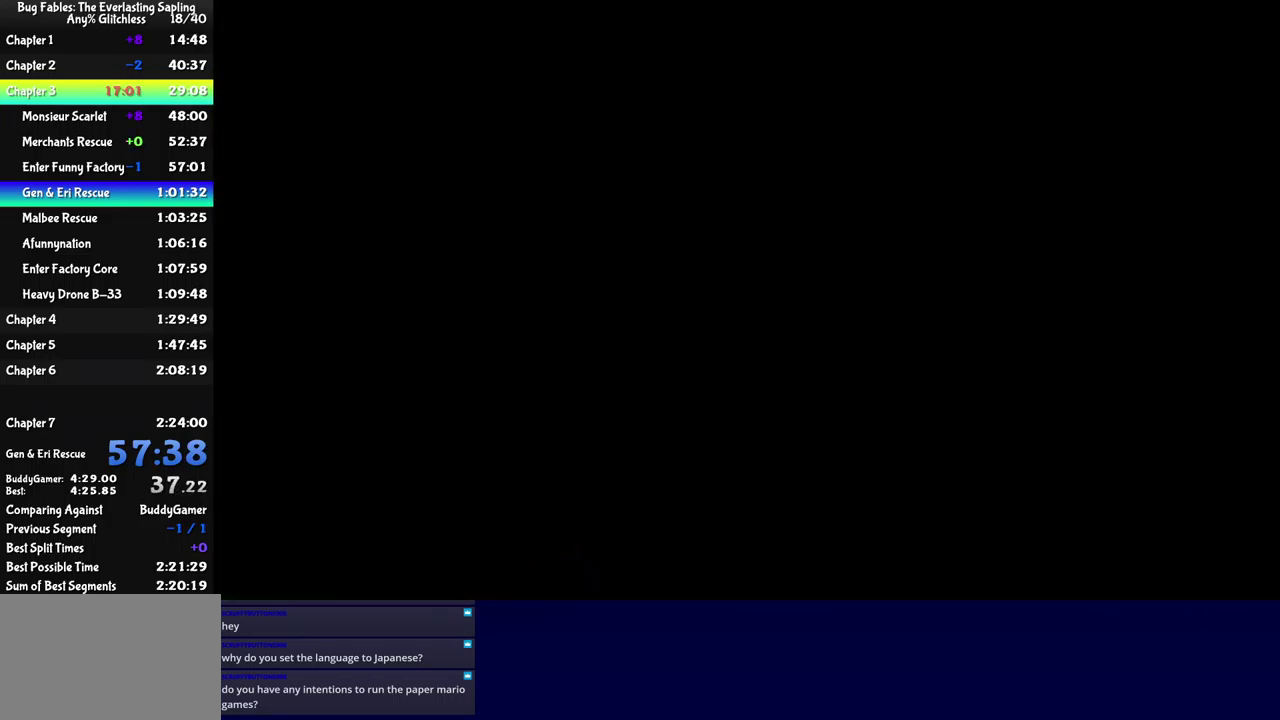
{"buttons": [], "left_stick": "right", "events": [[50, "X", "down"], [100, "X", "up"], [167, "X", "down"], [217, "X", "up"], [300, "X", "down"], [350, "X", "up"], [417, "X", "down"], [467, "X", "up"]]}
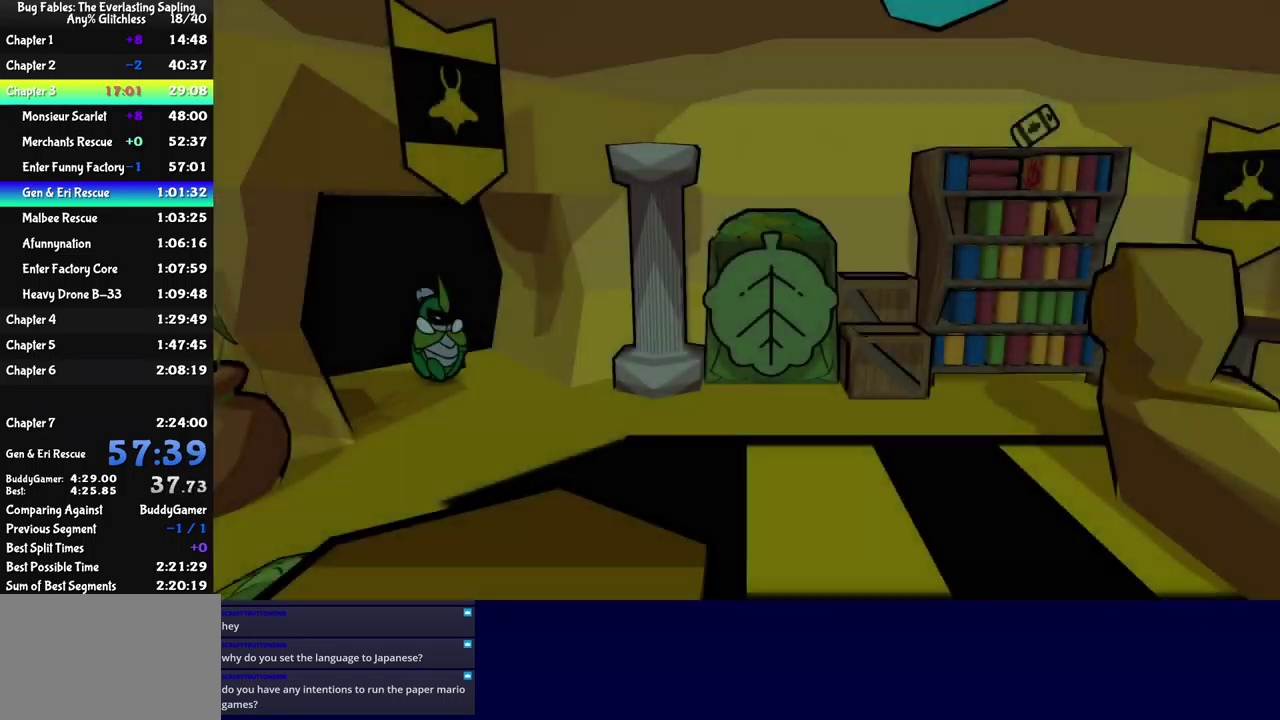
{"buttons": [], "left_stick": "right", "events": [[50, "X", "down"], [100, "X", "up"], [283, "X", "down"], [333, "X", "up"], [417, "X", "down"], [467, "X", "up"]]}
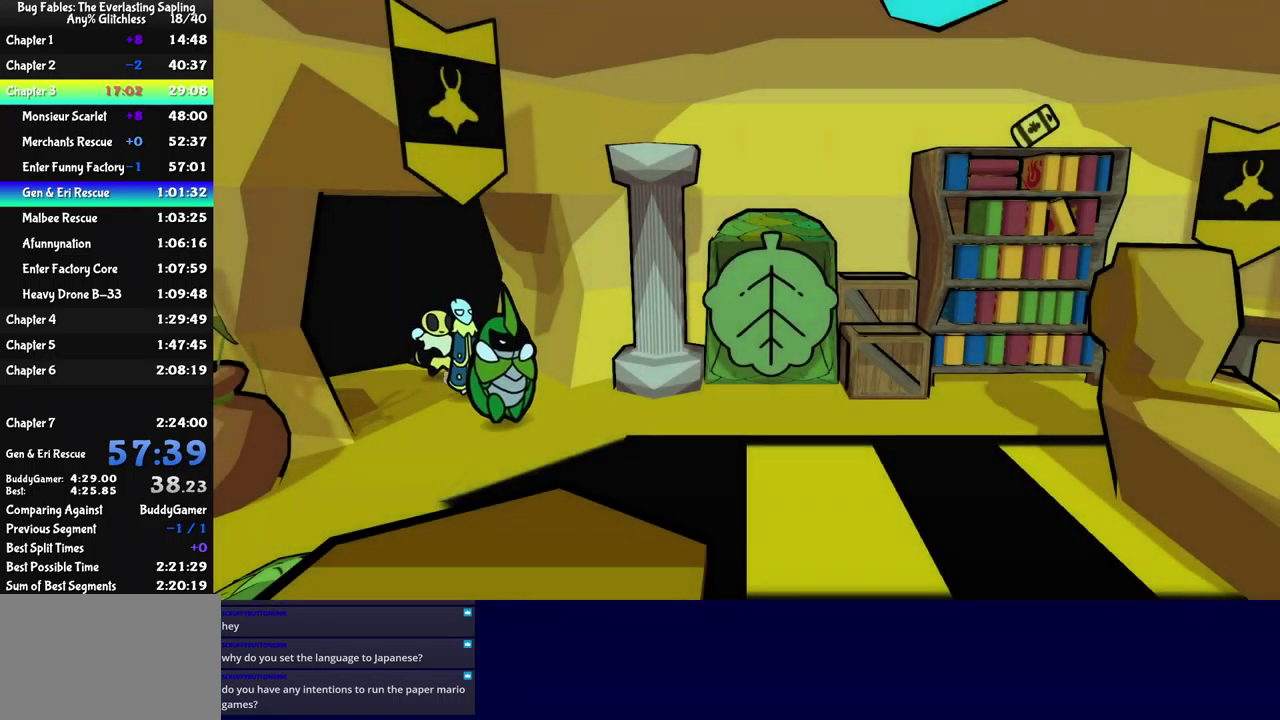
{"buttons": [], "left_stick": "right", "events": [[33, "X", "down"], [83, "X", "up"], [167, "X", "down"], [217, "X", "up"], [283, "X", "down"], [350, "X", "up"], [400, "X", "down"], [450, "X", "up"]]}
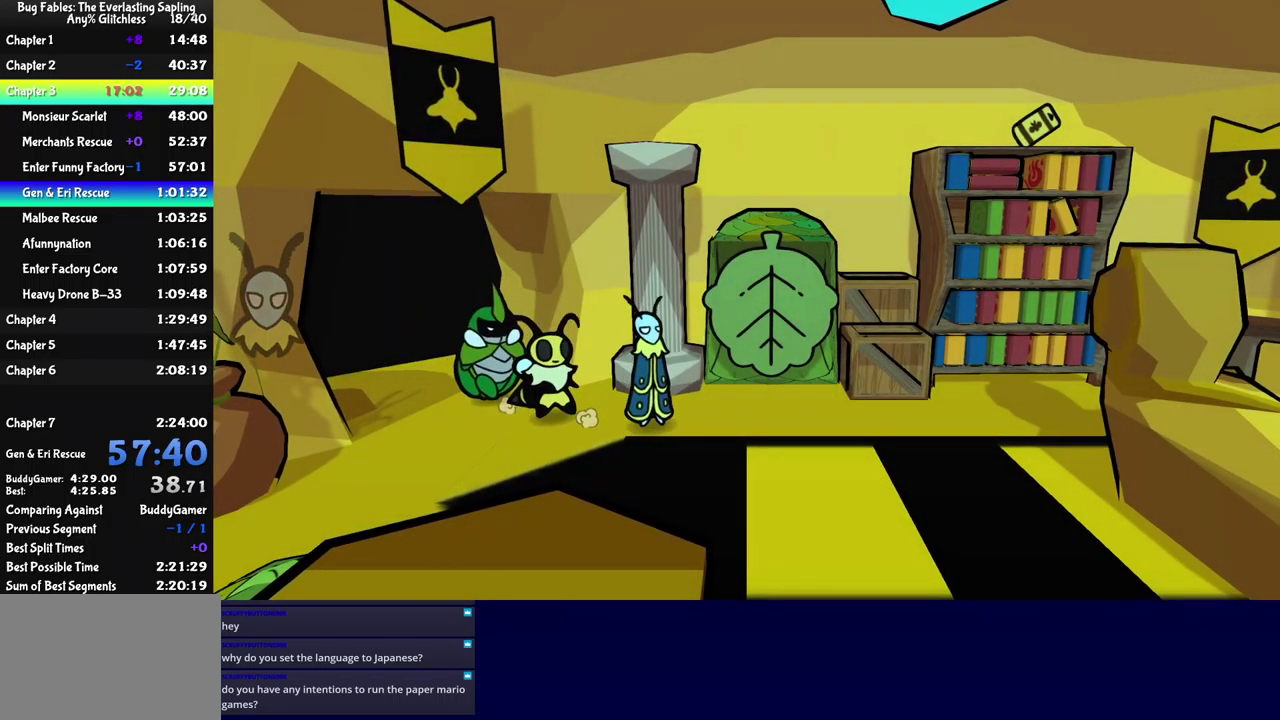
{"buttons": [], "left_stick": "up-right", "events": [[33, "X", "down"], [83, "X", "up"], [333, "left_stick", "up-right"], [433, "A", "down"], [483, "A", "up"]]}
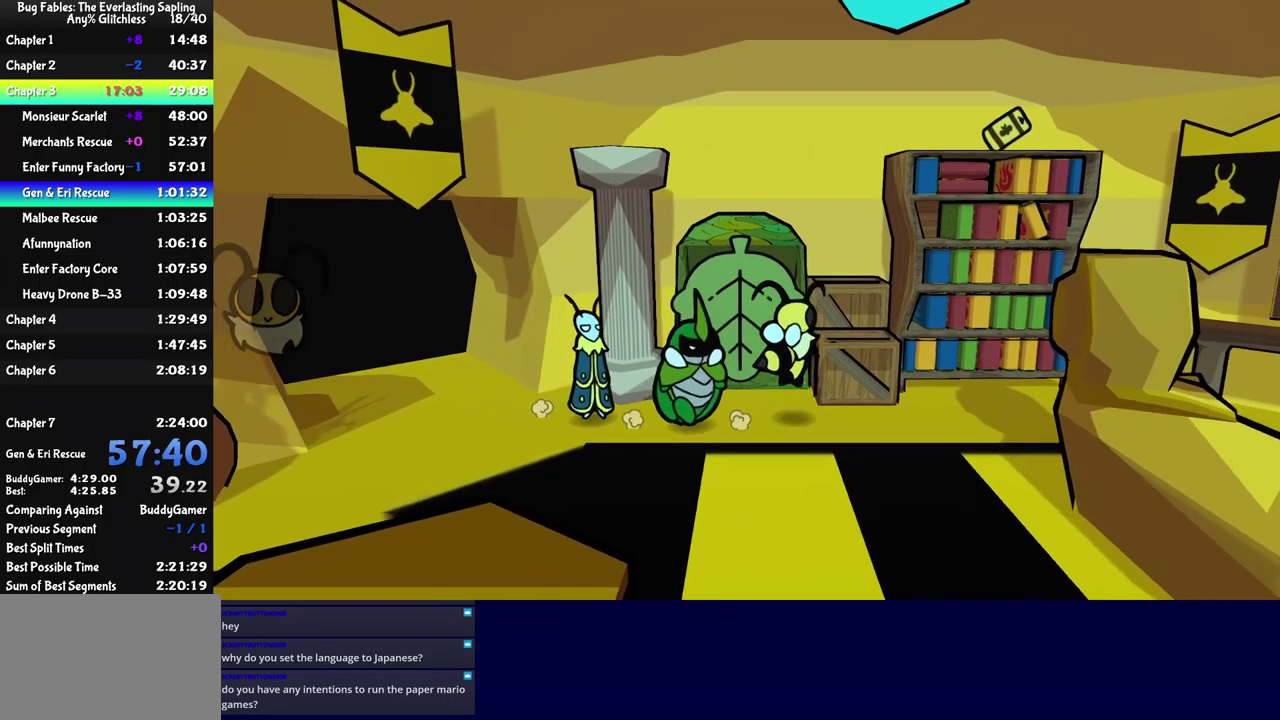
{"buttons": [], "left_stick": "up-left", "events": [[33, "A", "down"], [100, "A", "up"], [183, "A", "down"], [233, "A", "up"], [283, "A", "down"], [300, "left_stick", "up"], [350, "A", "up"], [500, "left_stick", "up-left"]]}
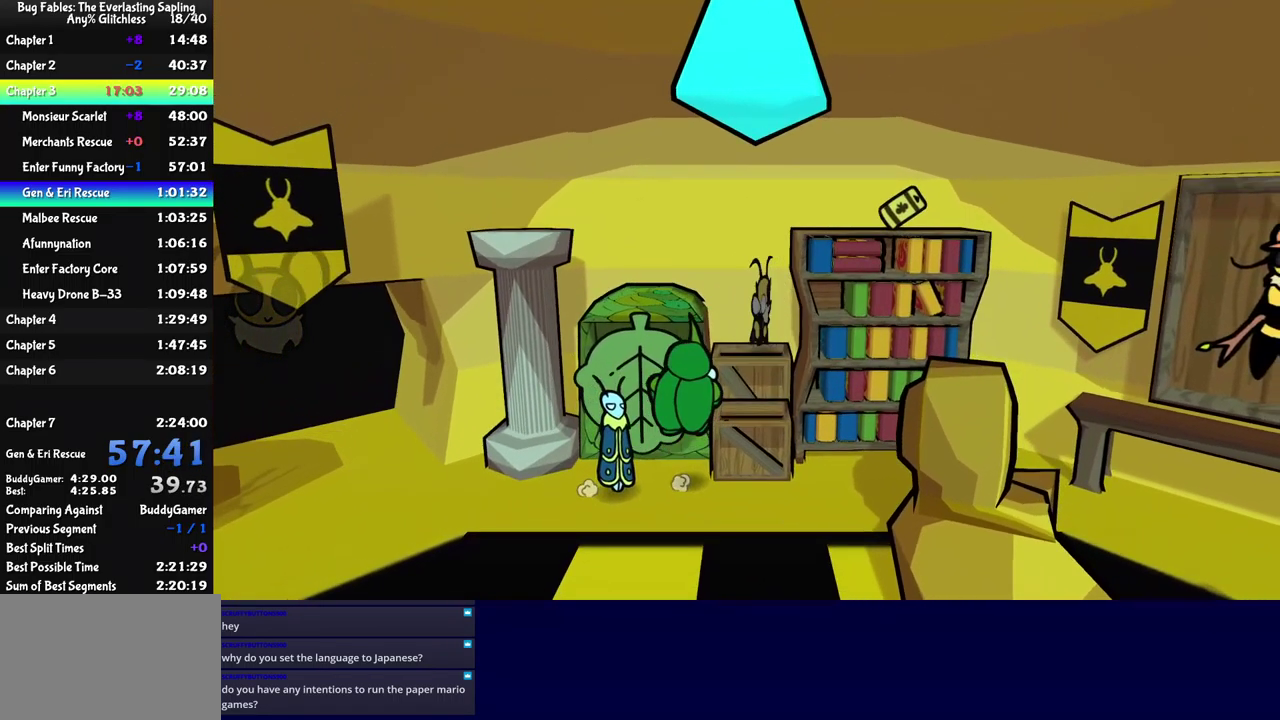
{"buttons": [], "left_stick": "left", "events": [[33, "A", "down"], [83, "A", "up"], [217, "left_stick", "left"]]}
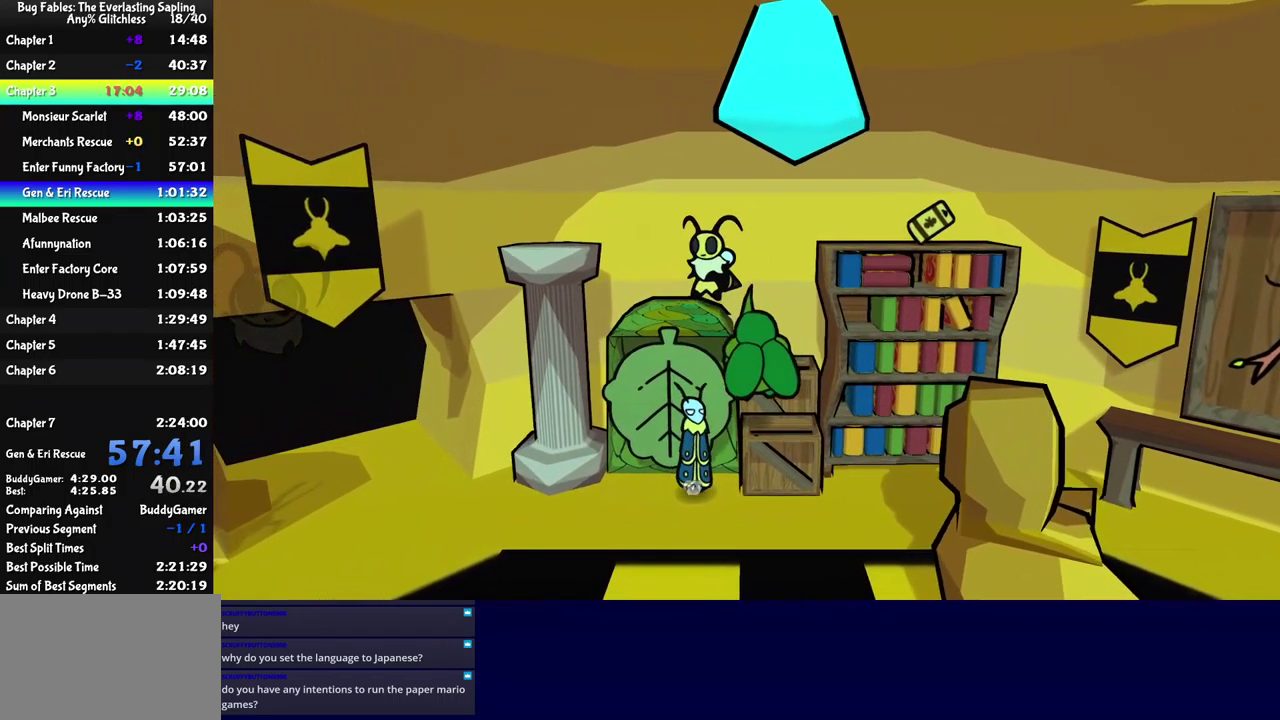
{"buttons": [], "left_stick": "left", "events": [[50, "B", "down"], [50, "left_stick", "down-right"], [100, "B", "up"], [117, "left_stick", "right"], [167, "left_stick", "down-right"], [233, "left_stick", "center"], [467, "left_stick", "left"]]}
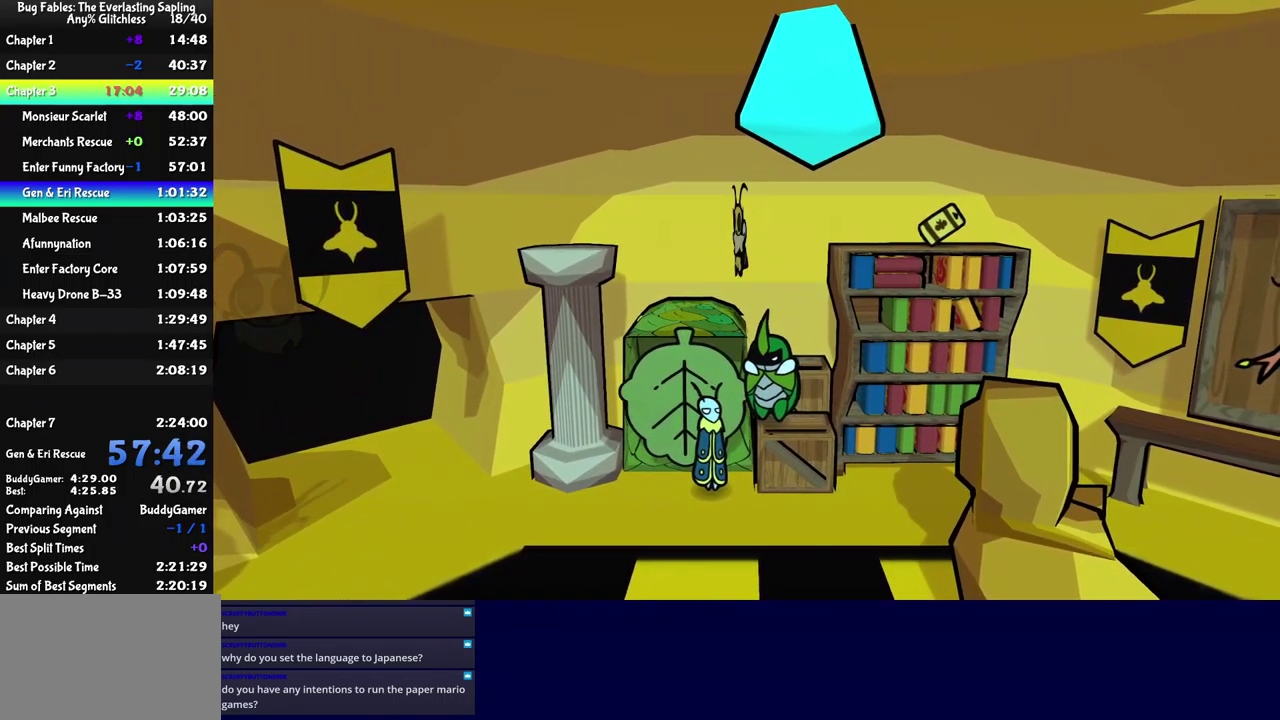
{"buttons": [], "left_stick": "center", "events": [[133, "left_stick", "up-left"], [233, "B", "down"], [233, "left_stick", "right"], [300, "B", "up"], [433, "left_stick", "center"]]}
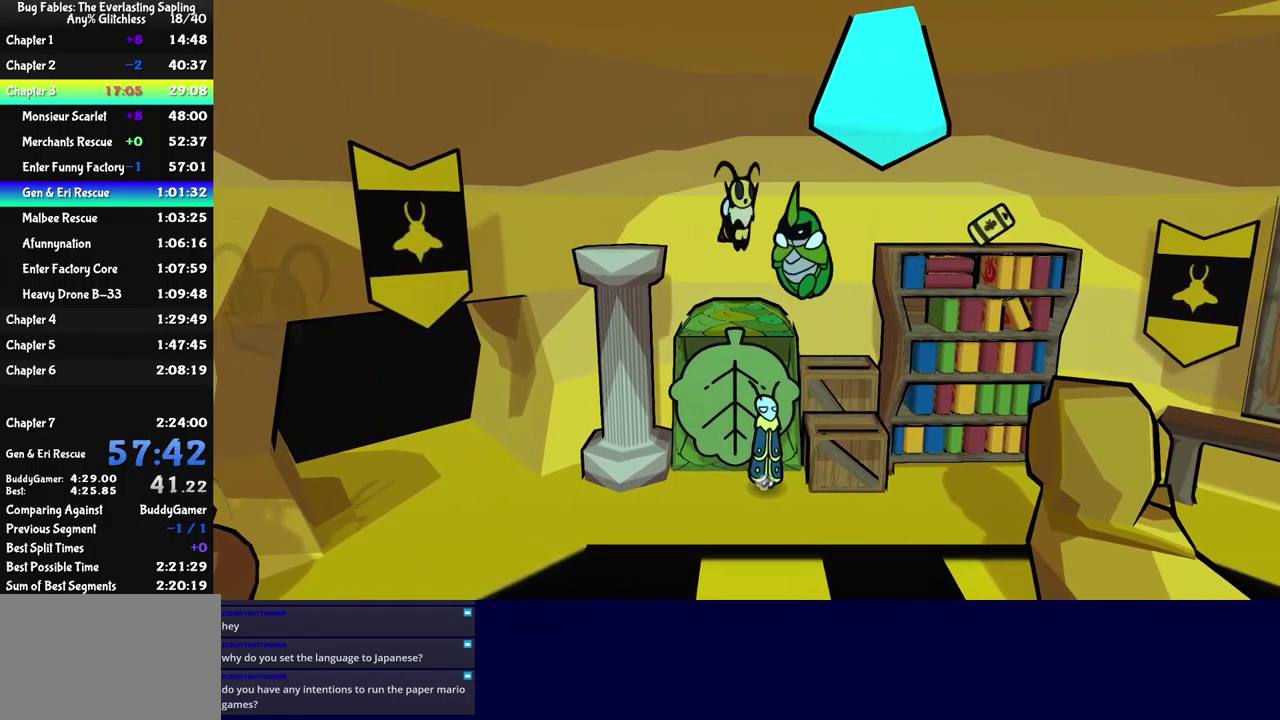
{"buttons": [], "left_stick": "down-left", "events": [[200, "left_stick", "down-left"]]}
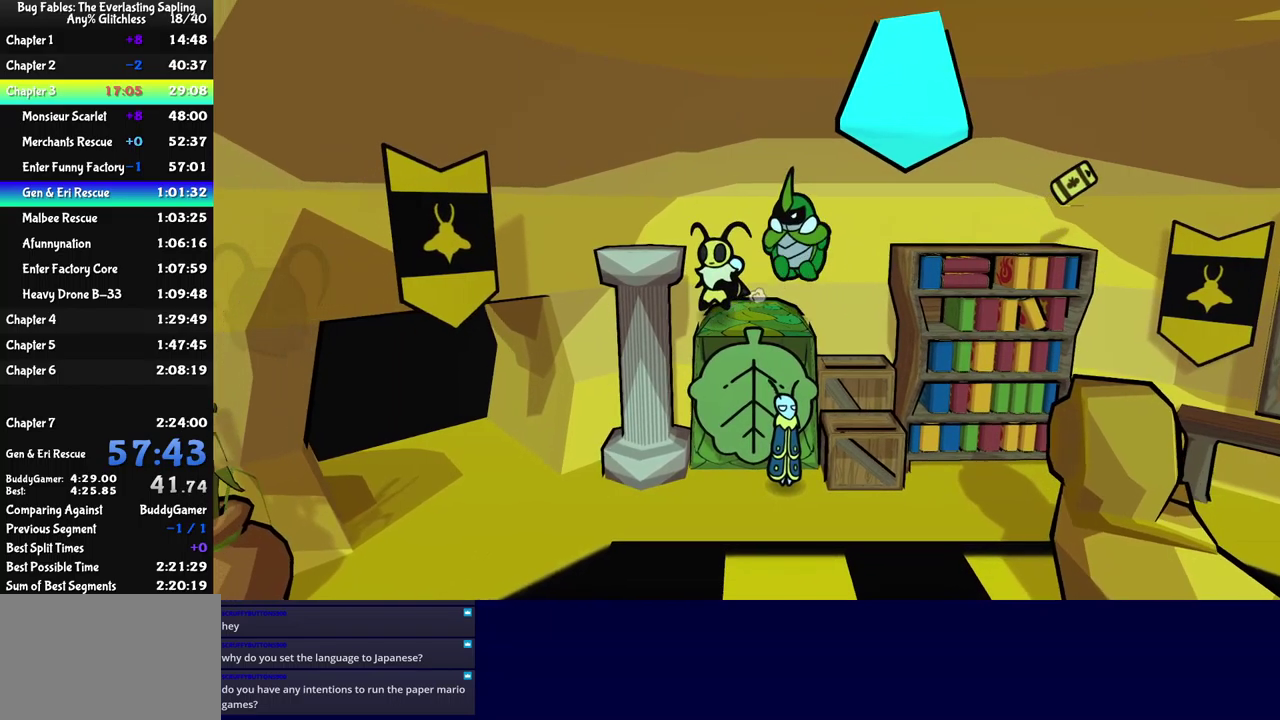
{"buttons": [], "left_stick": "down-left", "events": [[234, "left_stick", "left"], [467, "left_stick", "down-left"]]}
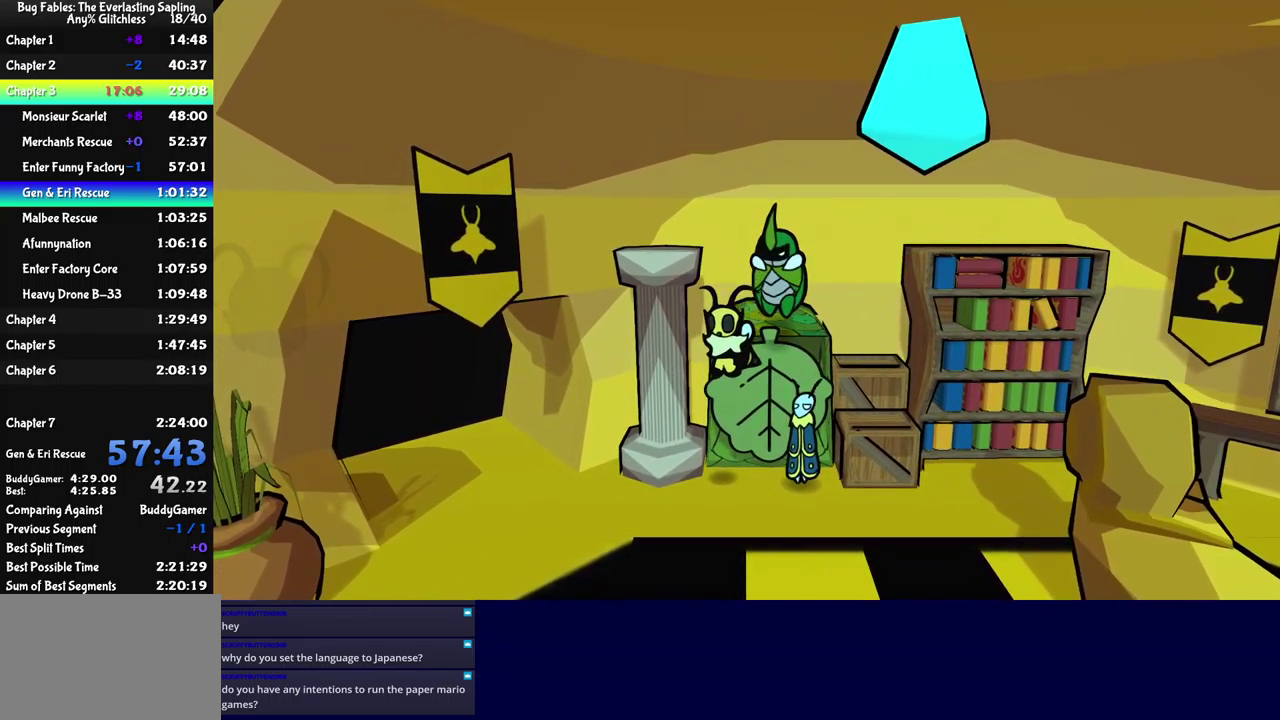
{"buttons": [], "left_stick": "down-left", "events": [[117, "left_stick", "down"], [167, "left_stick", "down-left"], [200, "A", "down"], [250, "A", "up"], [250, "left_stick", "left"], [317, "A", "down"], [367, "A", "up"], [450, "A", "down"], [450, "left_stick", "down-left"], [500, "A", "up"]]}
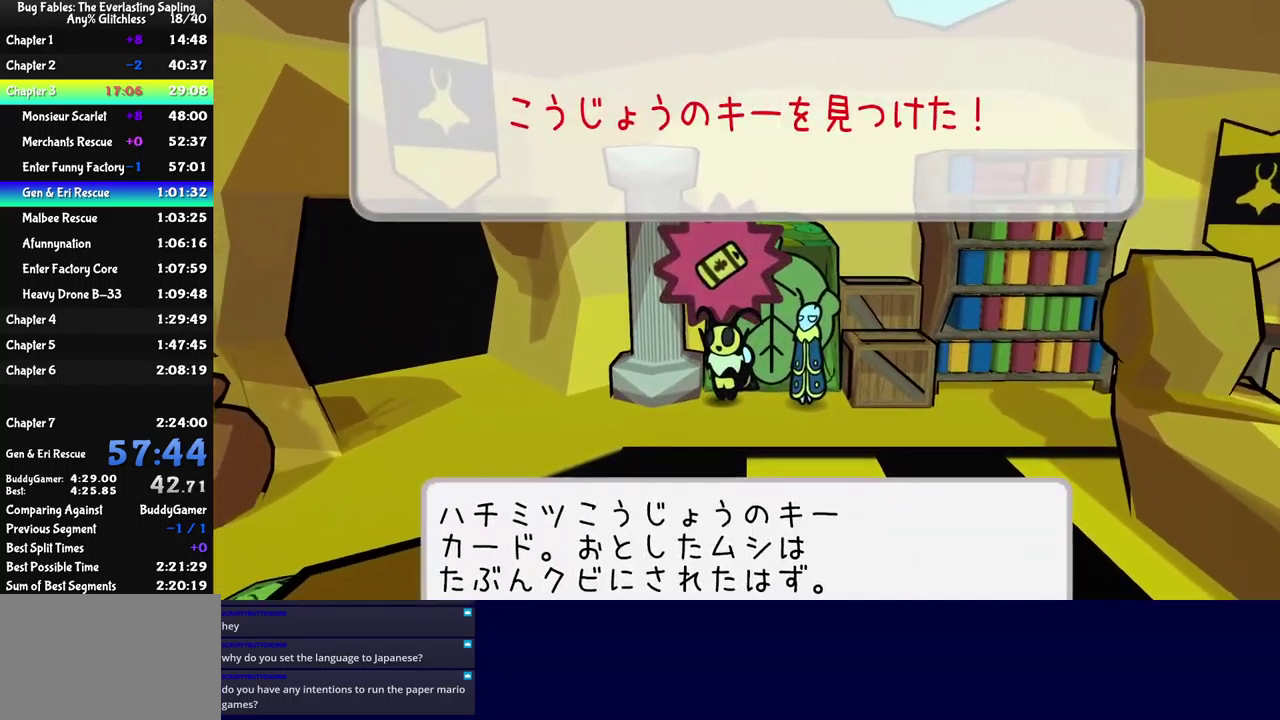
{"buttons": ["X"], "left_stick": "down-left", "events": [[67, "A", "down"], [117, "A", "up"], [200, "A", "down"], [250, "A", "up"], [300, "A", "down"], [367, "A", "up"], [500, "X", "down"]]}
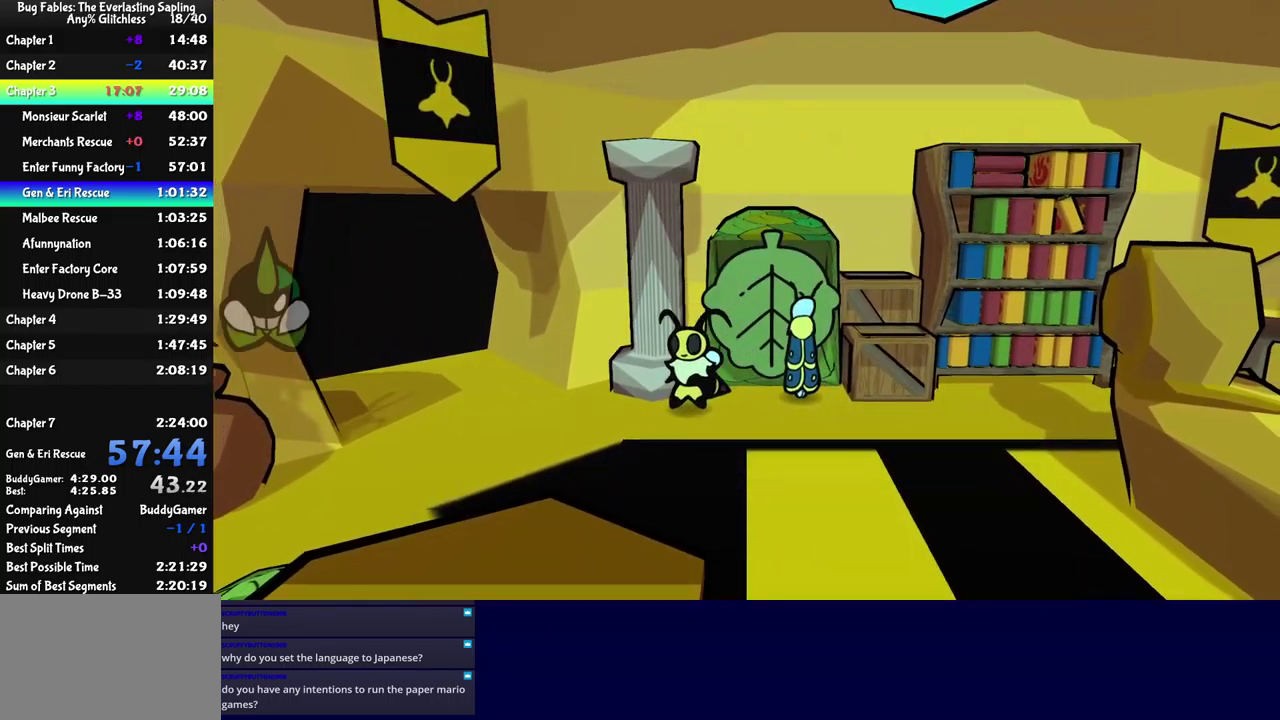
{"buttons": [], "left_stick": "up-left", "events": [[34, "left_stick", "left"], [67, "X", "up"], [184, "left_stick", "up-left"]]}
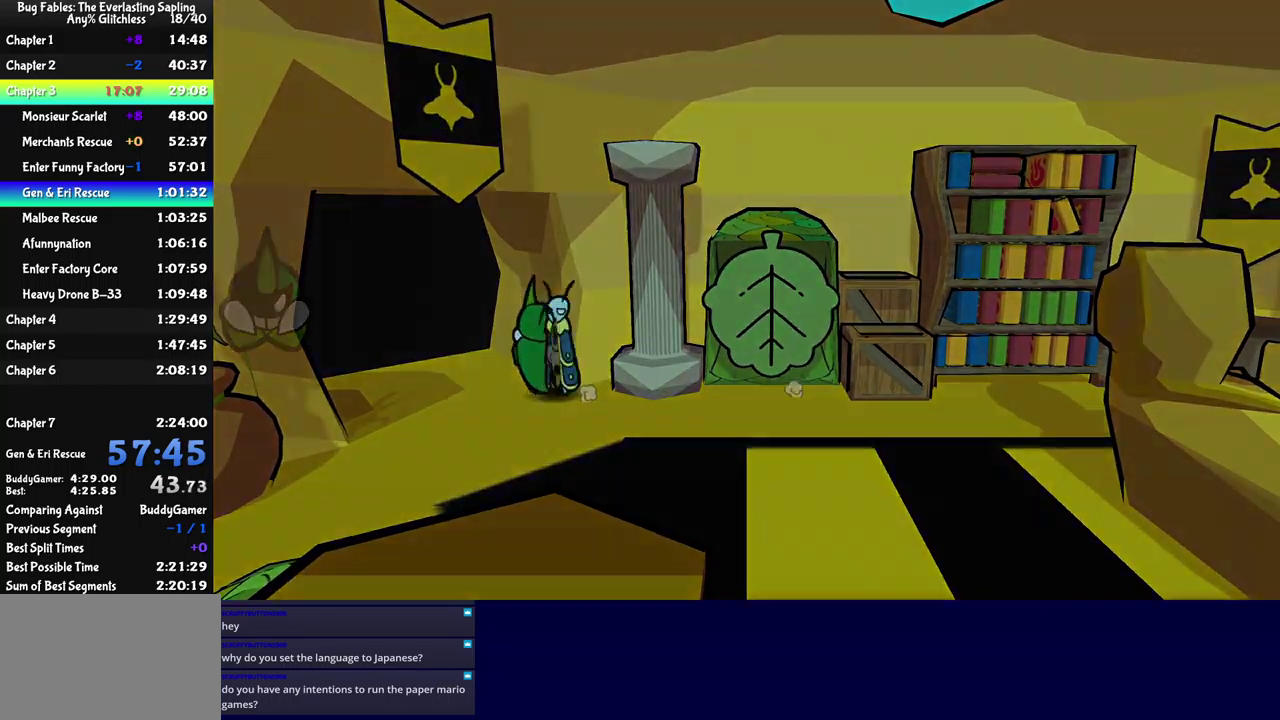
{"buttons": [], "left_stick": "center", "events": [[434, "left_stick", "center"]]}
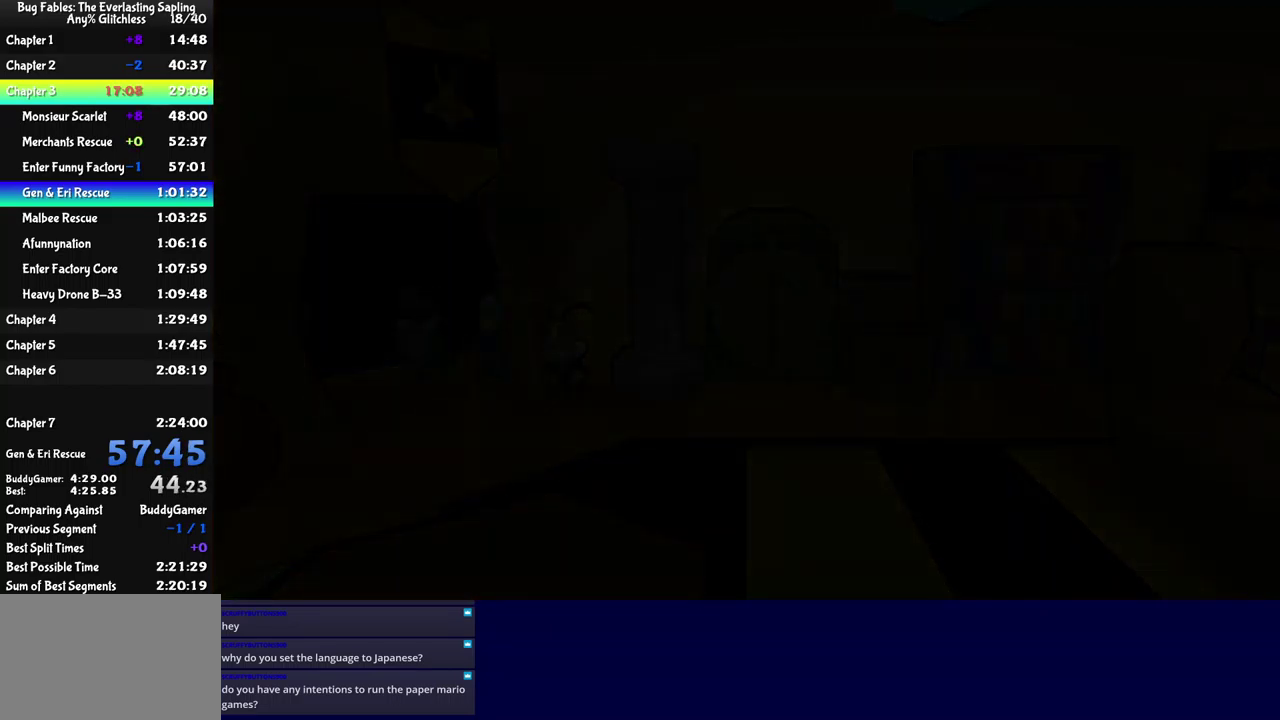
{"buttons": [], "left_stick": "up", "events": [[84, "left_stick", "up"], [400, "B", "down"], [450, "B", "up"]]}
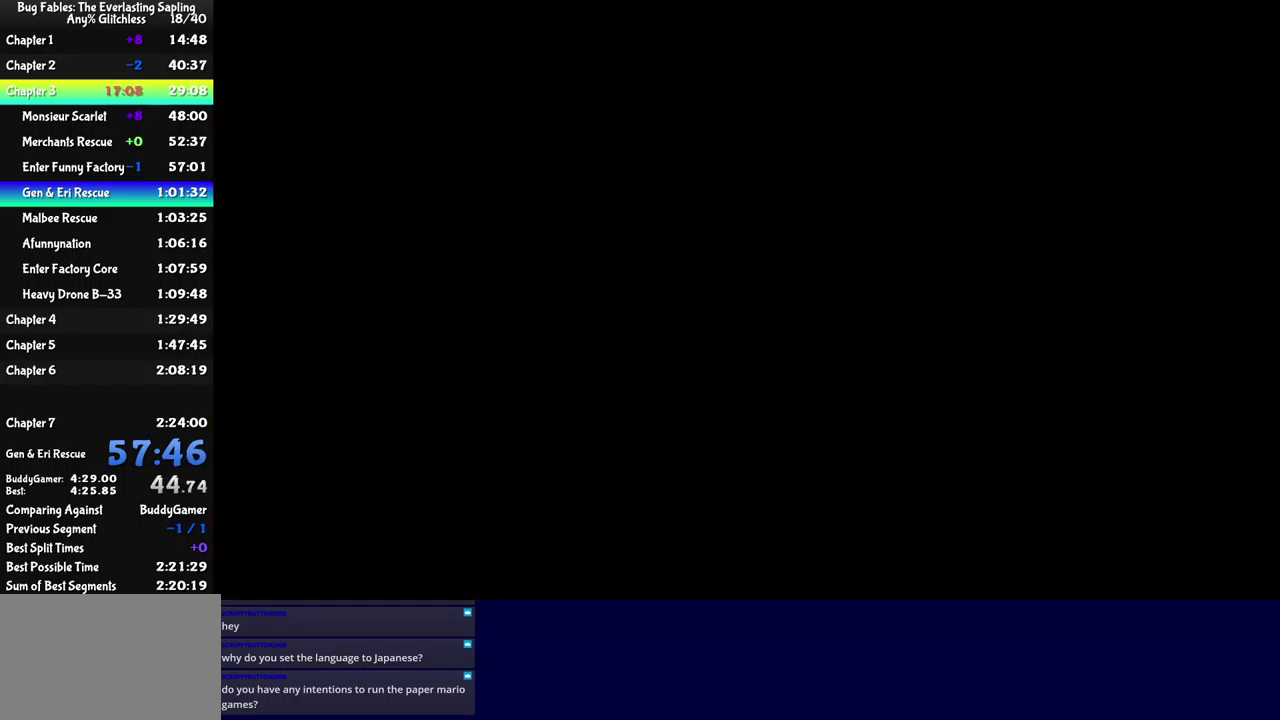
{"buttons": [], "left_stick": "up", "events": [[34, "B", "down"], [84, "B", "up"], [150, "B", "down"], [200, "B", "up"], [267, "B", "down"], [317, "B", "up"], [400, "B", "down"], [450, "B", "up"]]}
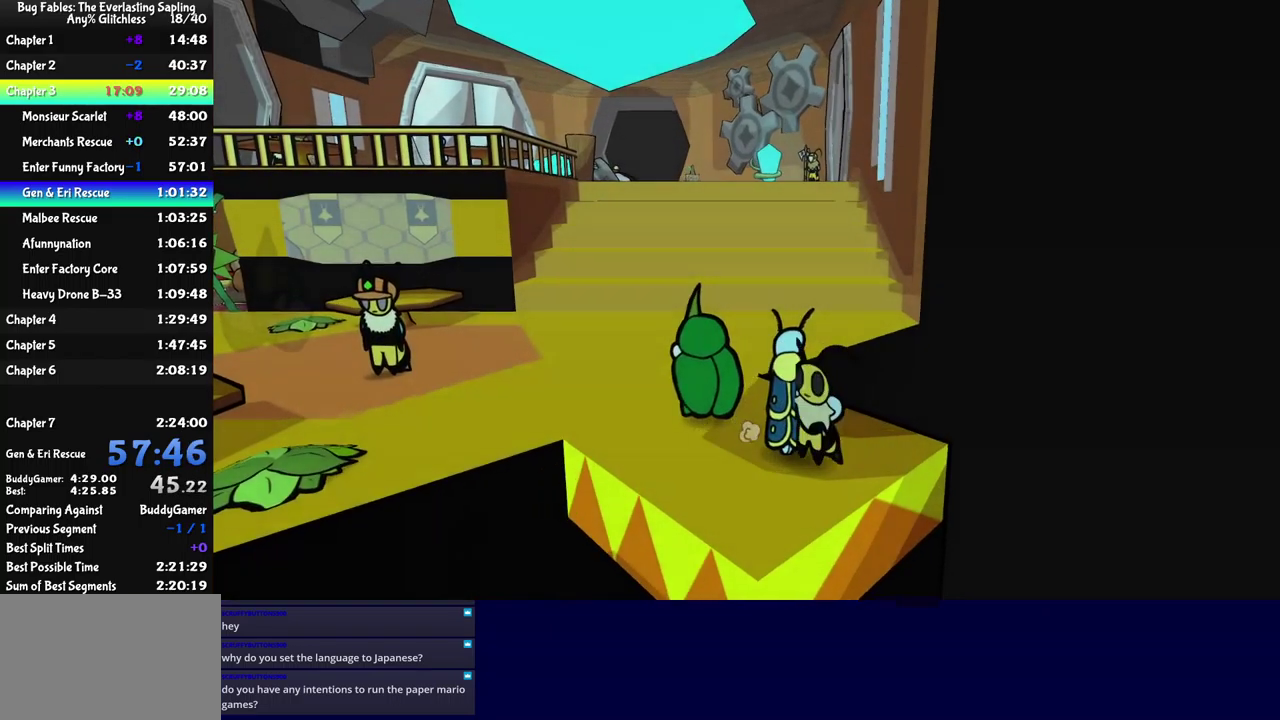
{"buttons": [], "left_stick": "up", "events": [[34, "B", "down"], [84, "B", "up"], [167, "B", "down"], [217, "B", "up"], [284, "B", "down"], [350, "B", "up"], [400, "B", "down"], [467, "B", "up"]]}